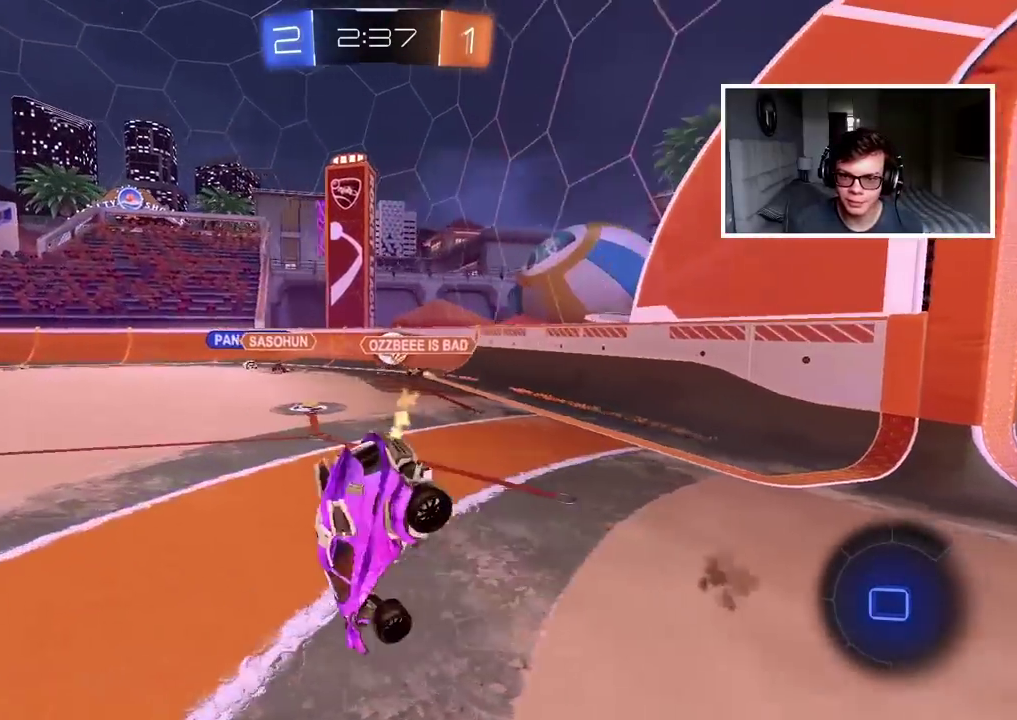
Gameplay with a controller (PlayStation layout); each line is a JSON object with the inputs held at the frame after it. "events" lists button and stick changes between this image and that frame as [ms after this image, input, new state], when the widget could be followed in between.
{"buttons": ["R2"], "left_stick": "center", "right_stick": "center", "events": [[17, "SELECT", "down"], [183, "SELECT", "up"], [500, "R2", "down"]]}
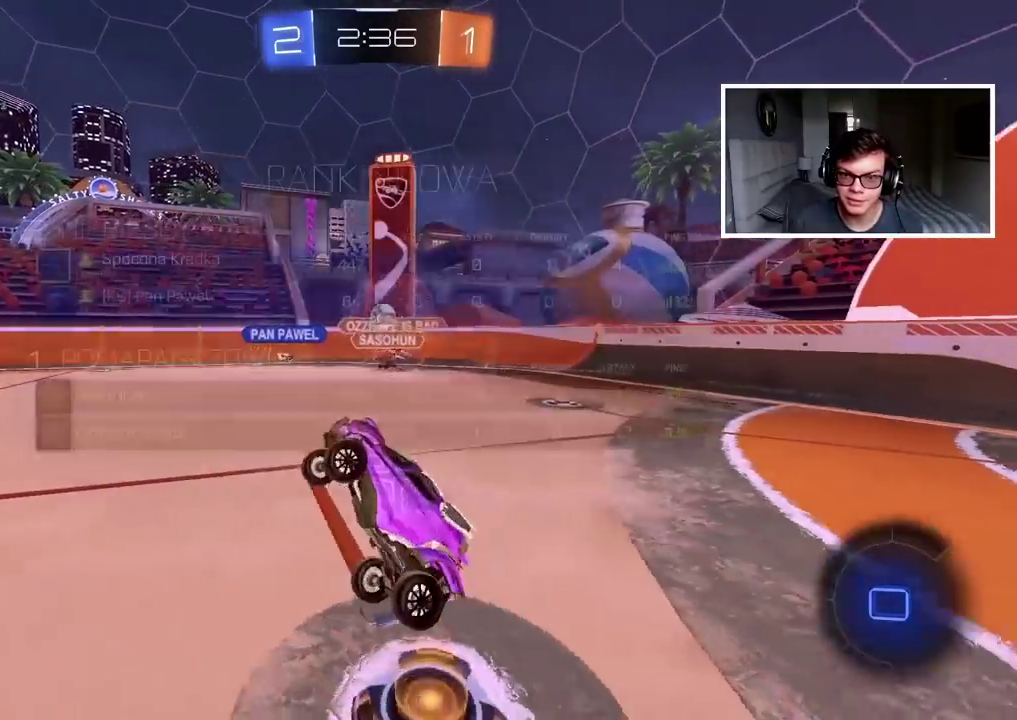
{"buttons": ["R2"], "left_stick": "right", "right_stick": "center", "events": [[400, "left_stick", "up-right"], [467, "left_stick", "right"]]}
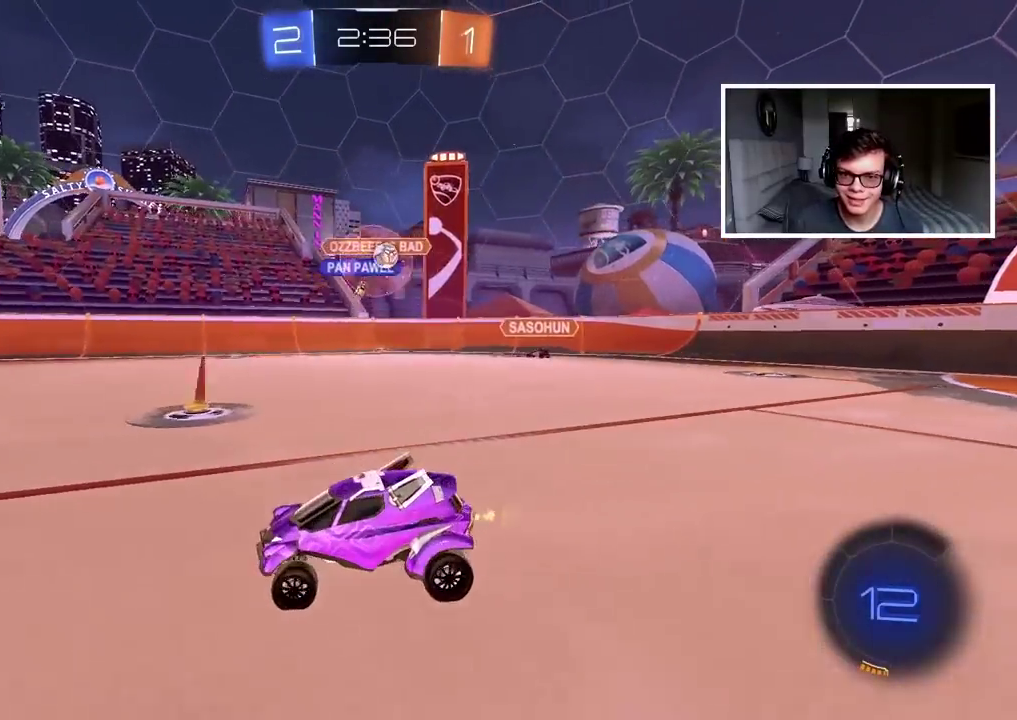
{"buttons": ["CROSS", "R2"], "left_stick": "up", "right_stick": "center", "events": [[17, "left_stick", "center"], [267, "left_stick", "up"], [283, "CROSS", "down"], [367, "CROSS", "up"], [417, "CROSS", "down"]]}
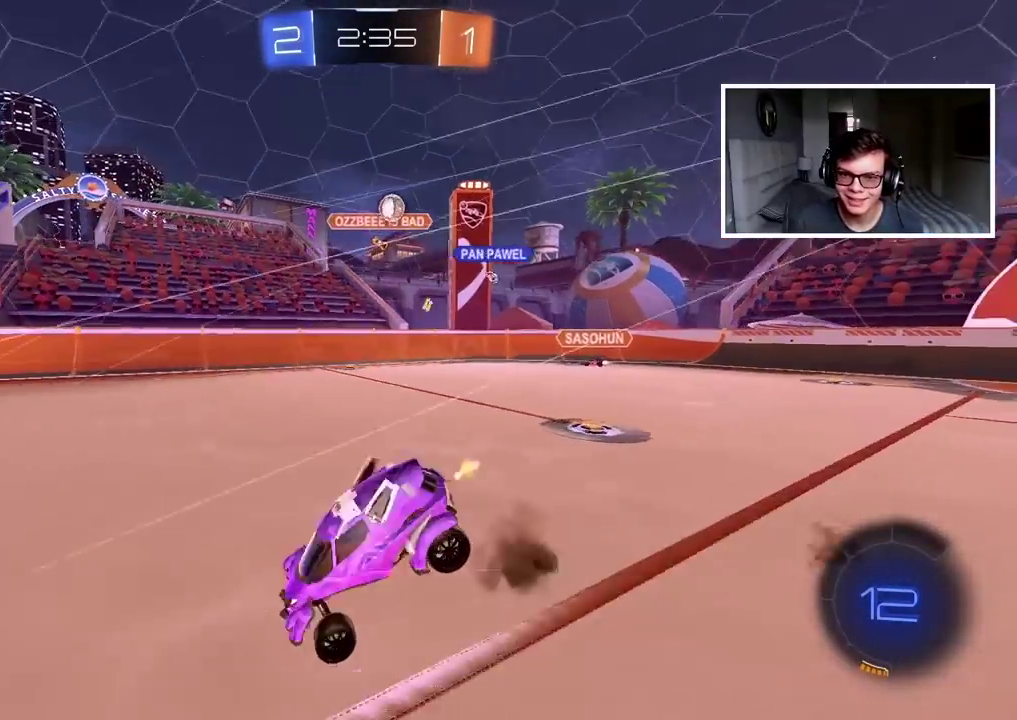
{"buttons": [], "left_stick": "center", "right_stick": "center", "events": [[67, "CROSS", "up"], [100, "left_stick", "center"], [167, "R2", "up"]]}
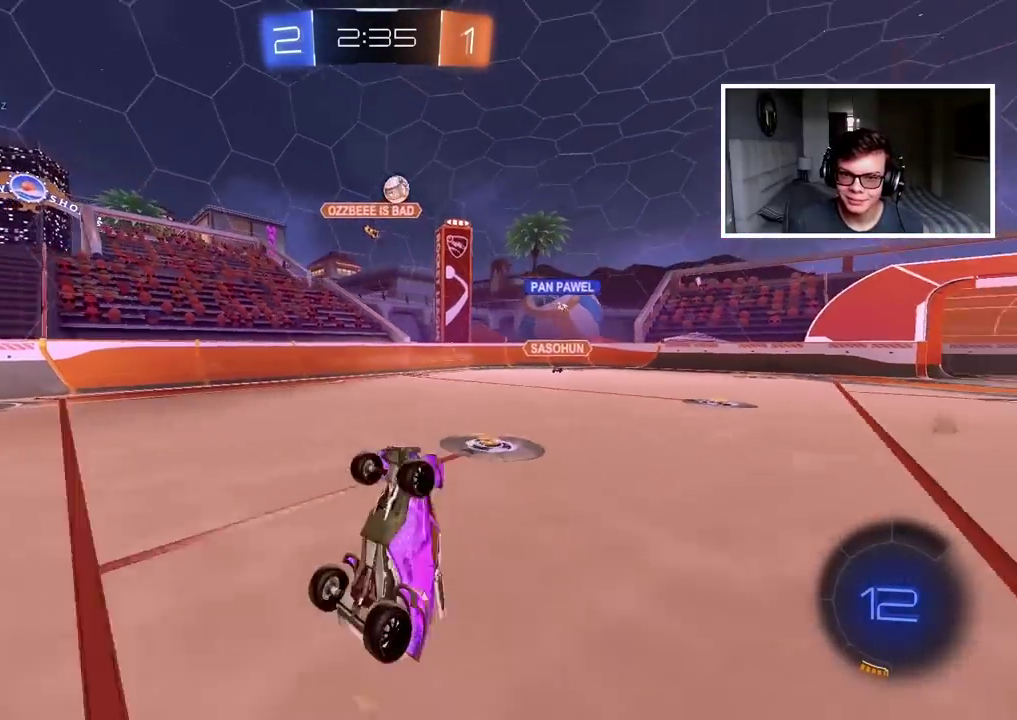
{"buttons": [], "left_stick": "center", "right_stick": "center", "events": []}
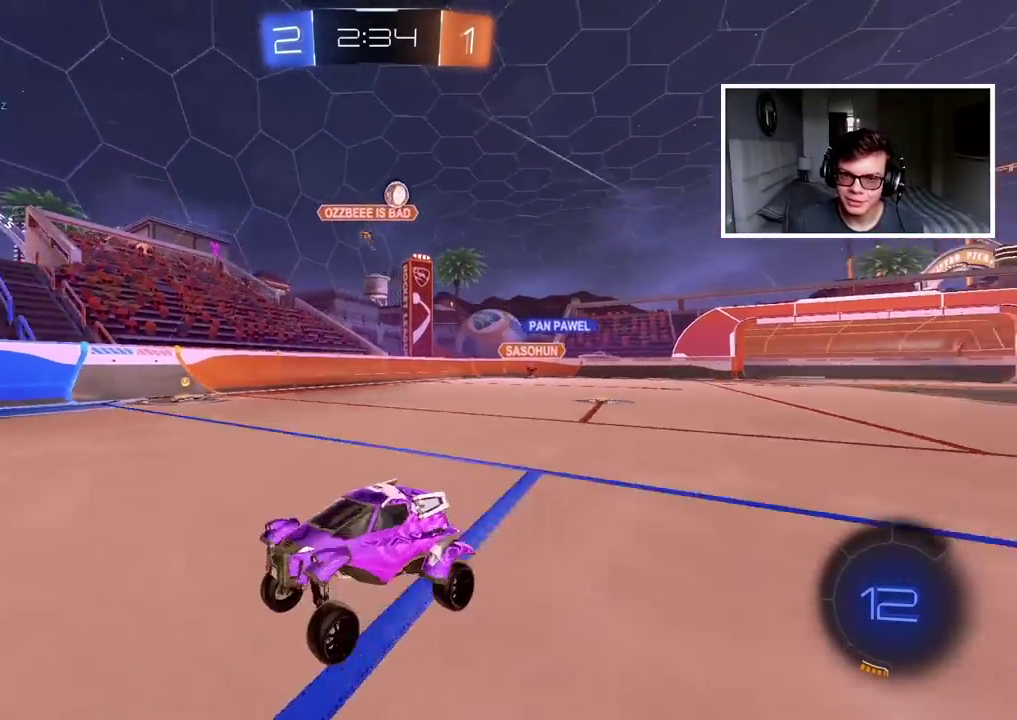
{"buttons": ["R2"], "left_stick": "center", "right_stick": "center", "events": [[17, "R2", "down"], [100, "TRIANGLE", "down"], [100, "left_stick", "up-right"], [167, "left_stick", "right"], [233, "TRIANGLE", "up"], [267, "left_stick", "center"]]}
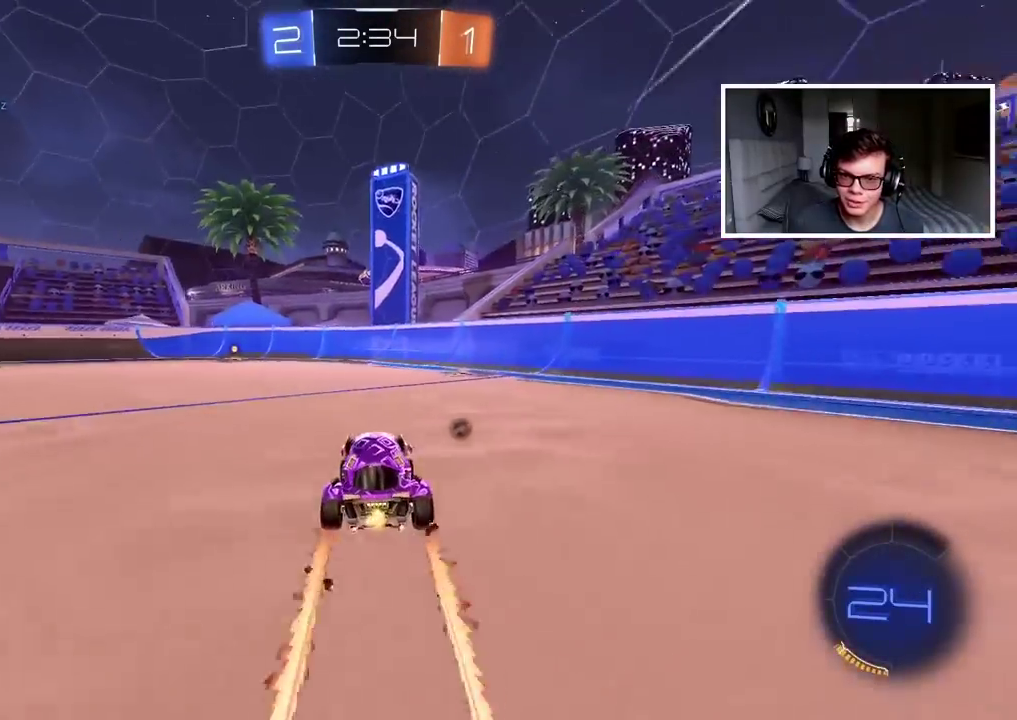
{"buttons": ["R2"], "left_stick": "center", "right_stick": "center", "events": [[33, "left_stick", "left"], [167, "left_stick", "center"], [300, "TRIANGLE", "down"], [417, "TRIANGLE", "up"]]}
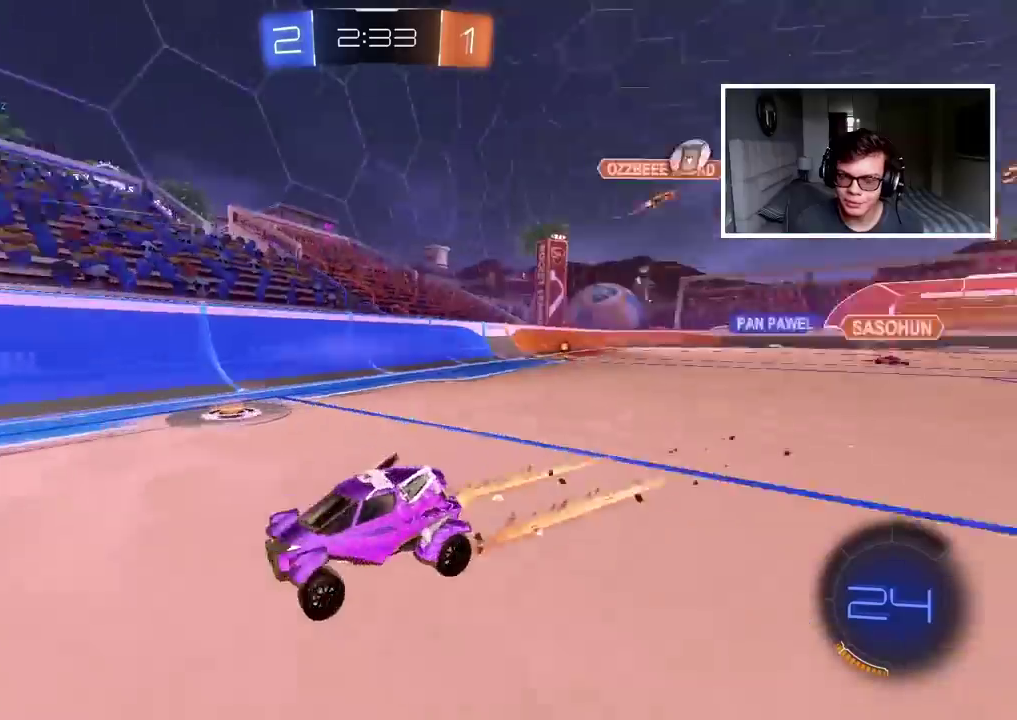
{"buttons": ["R2"], "left_stick": "left", "right_stick": "center", "events": [[50, "left_stick", "left"], [150, "left_stick", "center"], [400, "left_stick", "left"]]}
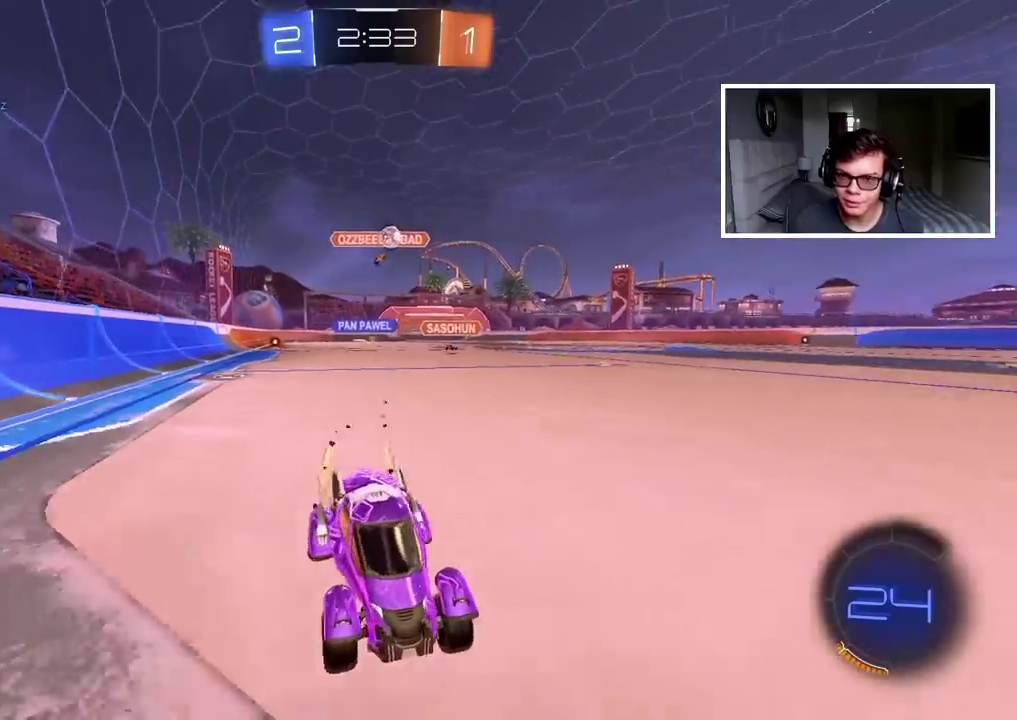
{"buttons": [], "left_stick": "center", "right_stick": "center", "events": [[17, "L1", "down"], [150, "L1", "up"], [333, "left_stick", "center"], [400, "R2", "up"]]}
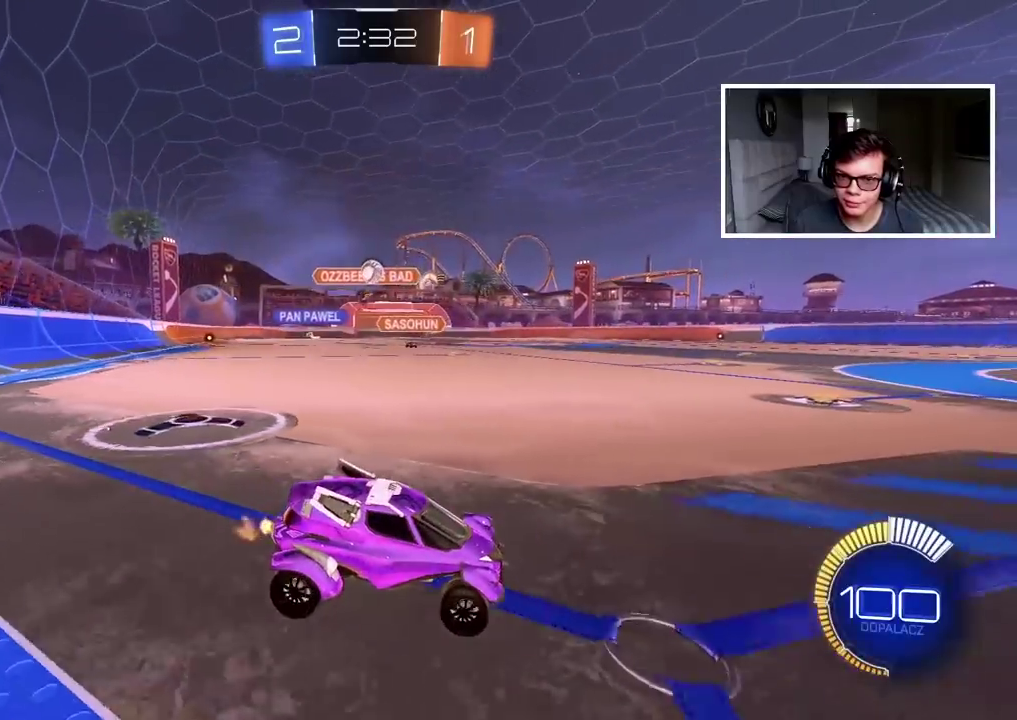
{"buttons": [], "left_stick": "left", "right_stick": "center", "events": [[383, "left_stick", "left"]]}
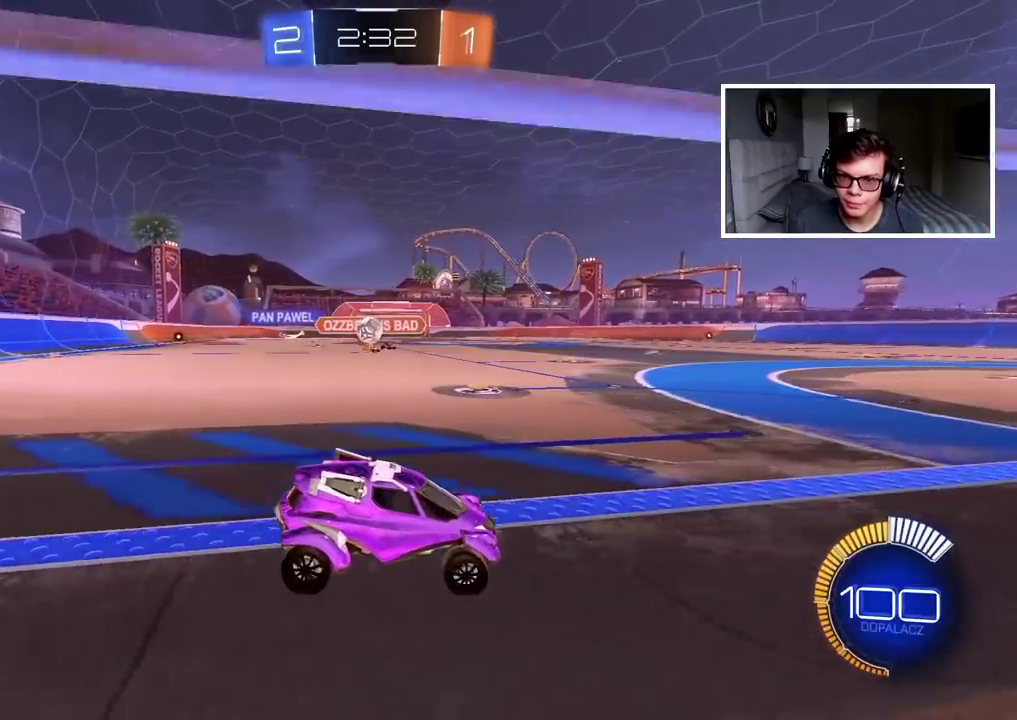
{"buttons": [], "left_stick": "left", "right_stick": "center", "events": []}
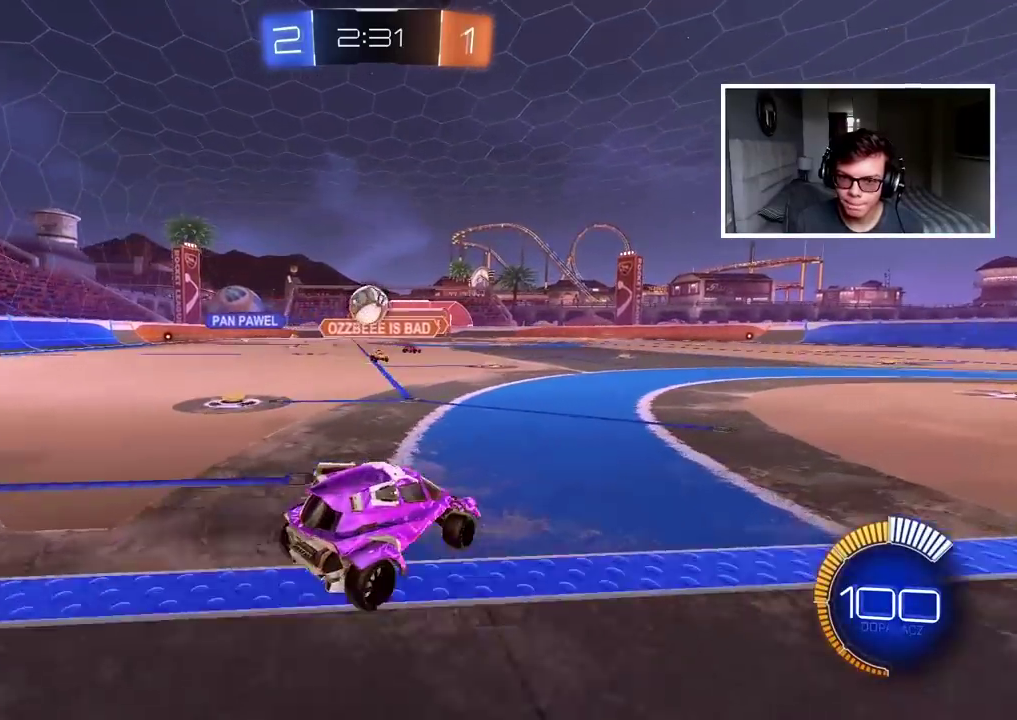
{"buttons": ["CIRCLE", "R2"], "left_stick": "right", "right_stick": "center", "events": [[50, "R2", "down"], [67, "CIRCLE", "down"], [100, "R2", "up"], [117, "CROSS", "down"], [133, "left_stick", "down"], [183, "R2", "down"], [300, "left_stick", "center"], [433, "CROSS", "up"], [500, "left_stick", "right"]]}
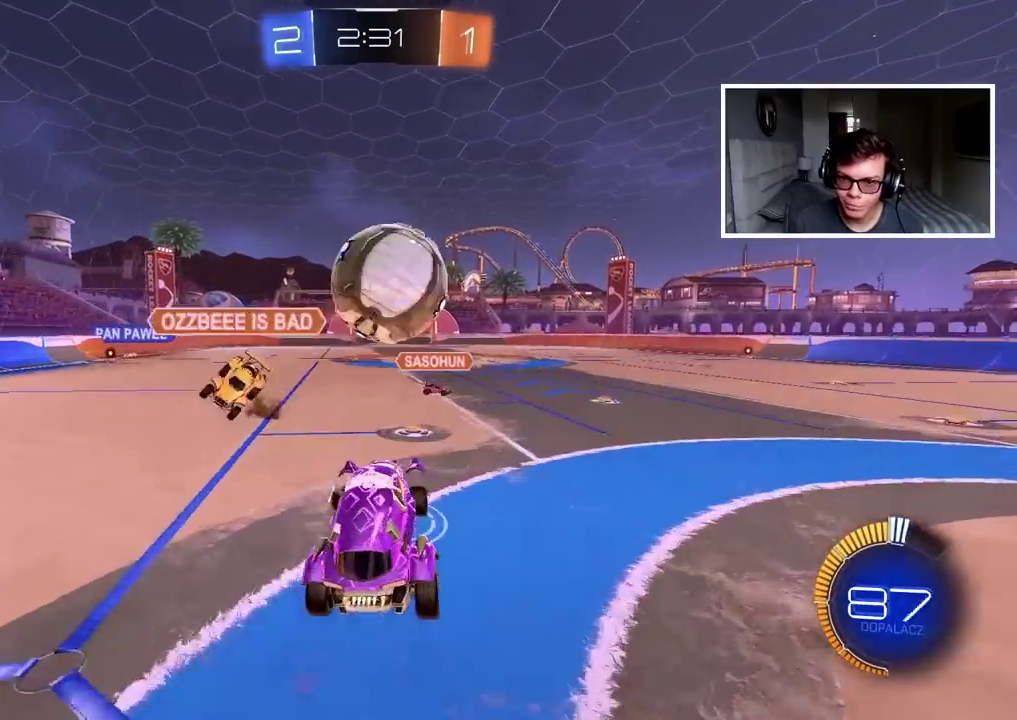
{"buttons": [], "left_stick": "center", "right_stick": "center", "events": [[83, "CROSS", "down"], [100, "left_stick", "up-right"], [300, "CROSS", "up"], [300, "R2", "up"], [317, "CIRCLE", "up"], [367, "left_stick", "center"]]}
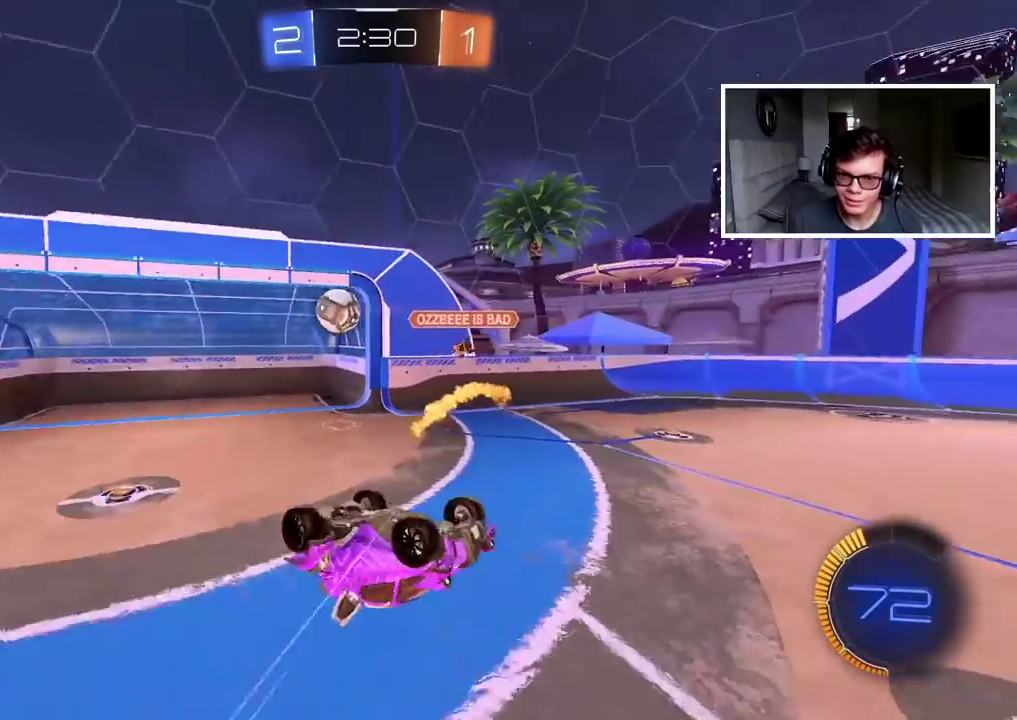
{"buttons": [], "left_stick": "center", "right_stick": "center", "events": []}
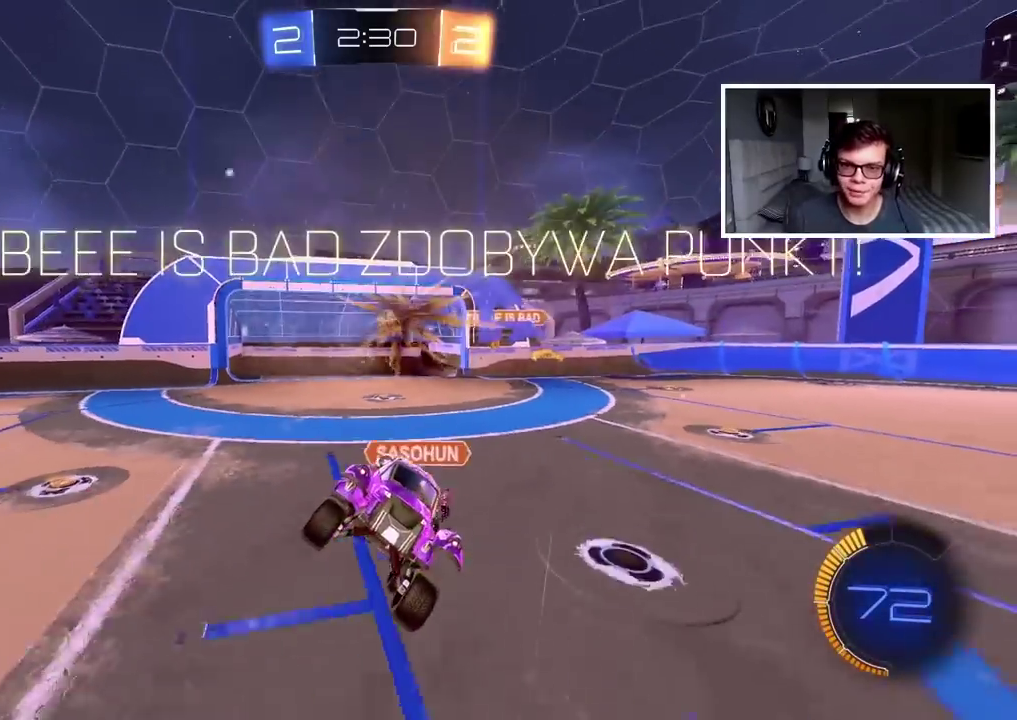
{"buttons": [], "left_stick": "center", "right_stick": "center", "events": []}
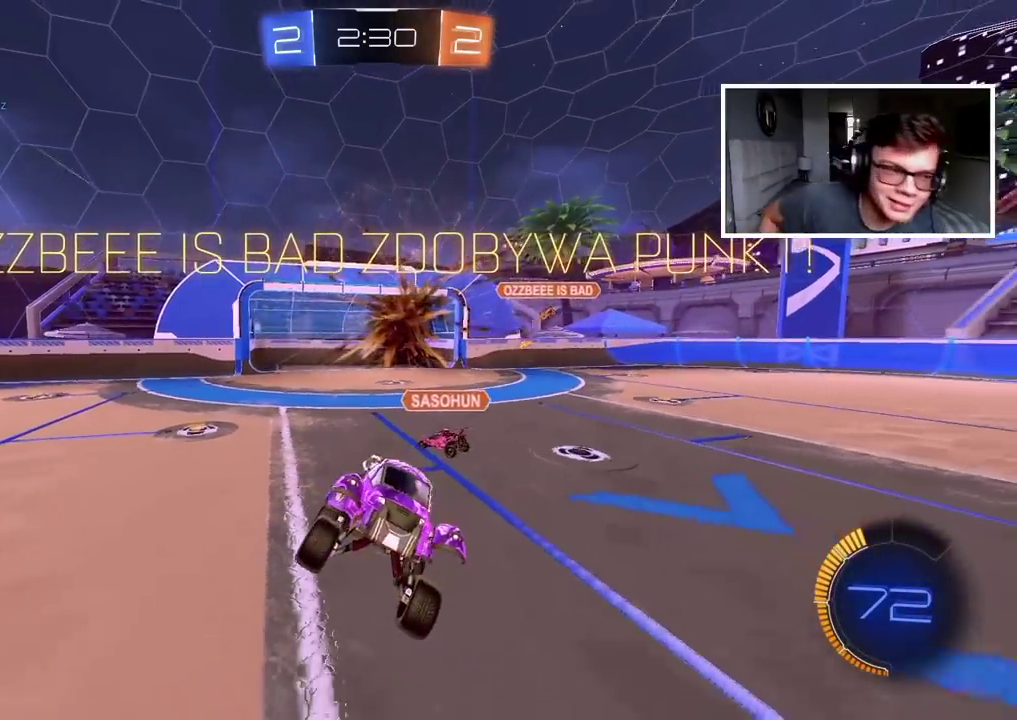
{"buttons": [], "left_stick": "center", "right_stick": "center", "events": []}
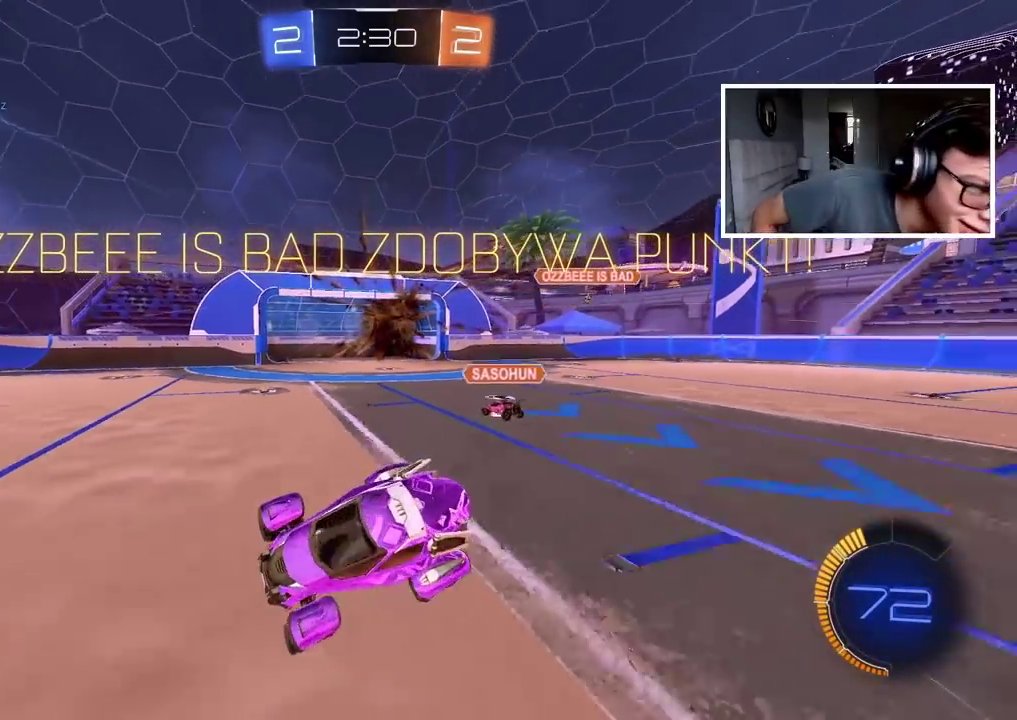
{"buttons": [], "left_stick": "center", "right_stick": "center", "events": []}
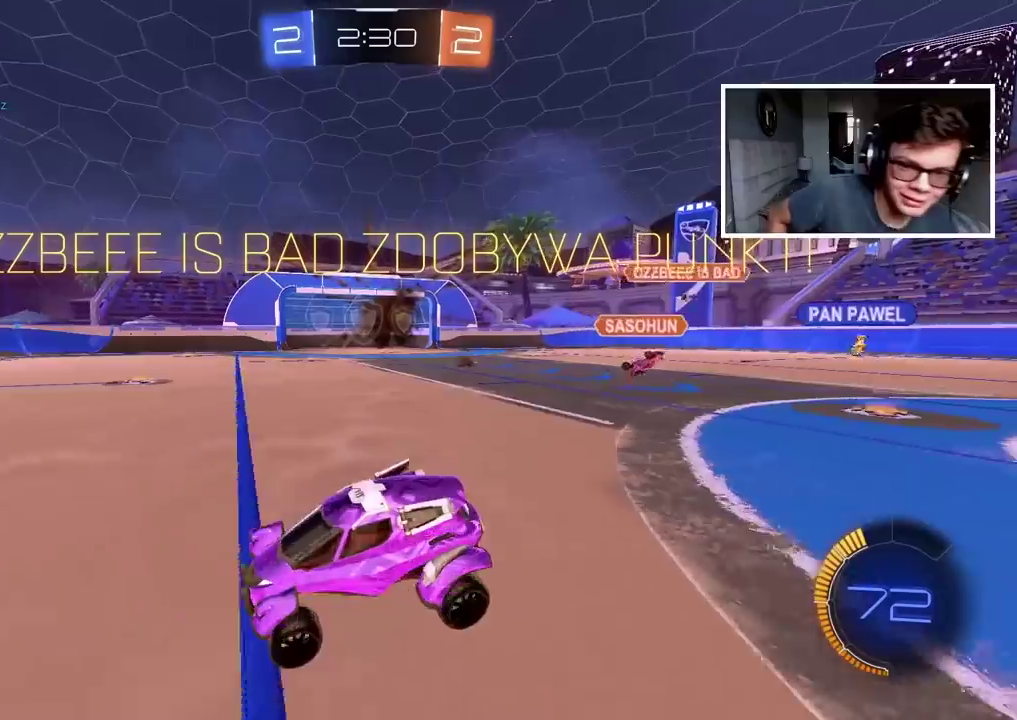
{"buttons": [], "left_stick": "center", "right_stick": "center", "events": []}
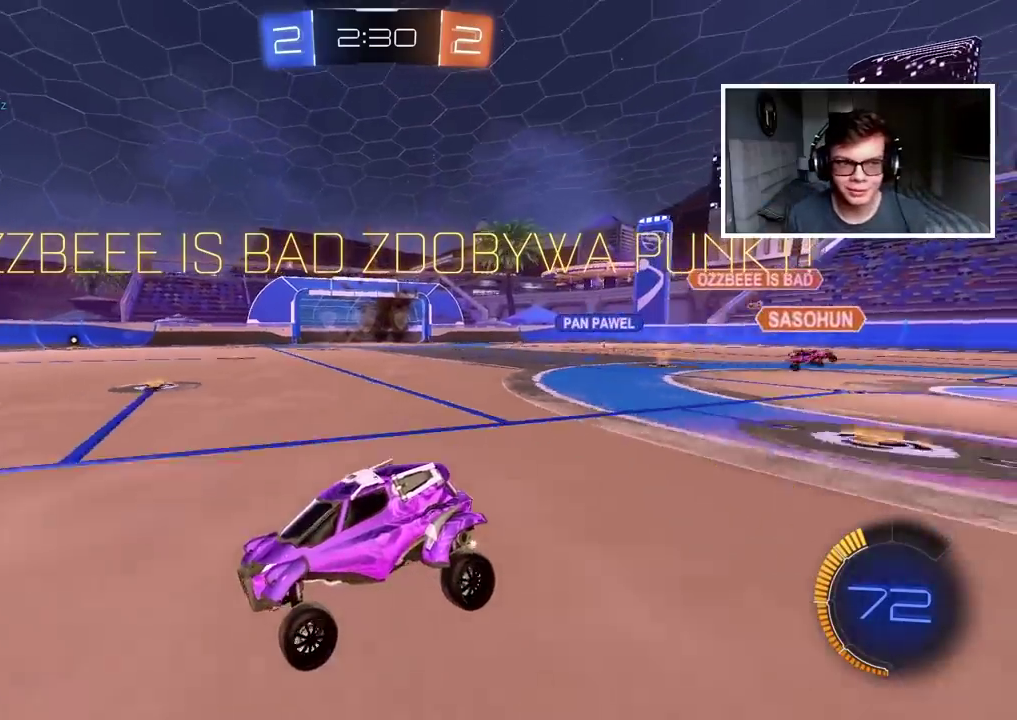
{"buttons": ["R2"], "left_stick": "center", "right_stick": "center", "events": [[183, "R2", "down"], [200, "CROSS", "down"], [300, "CROSS", "up"], [383, "CROSS", "down"], [483, "CROSS", "up"]]}
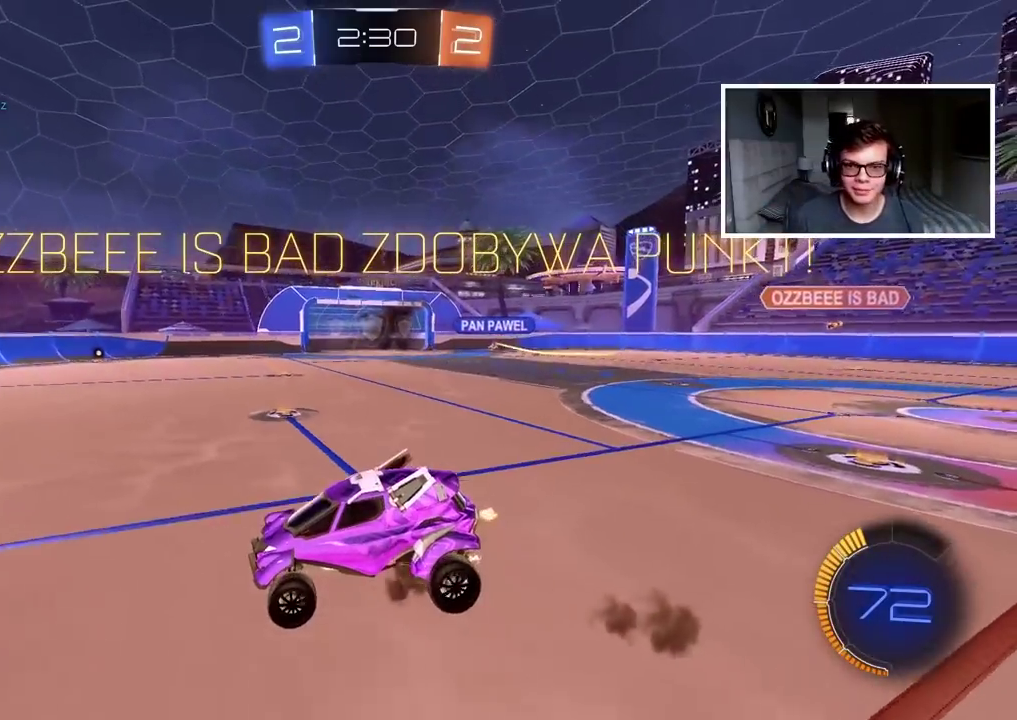
{"buttons": ["R2"], "left_stick": "center", "right_stick": "center", "events": [[83, "CROSS", "down"], [217, "CROSS", "up"], [283, "CROSS", "down"], [417, "CROSS", "up"]]}
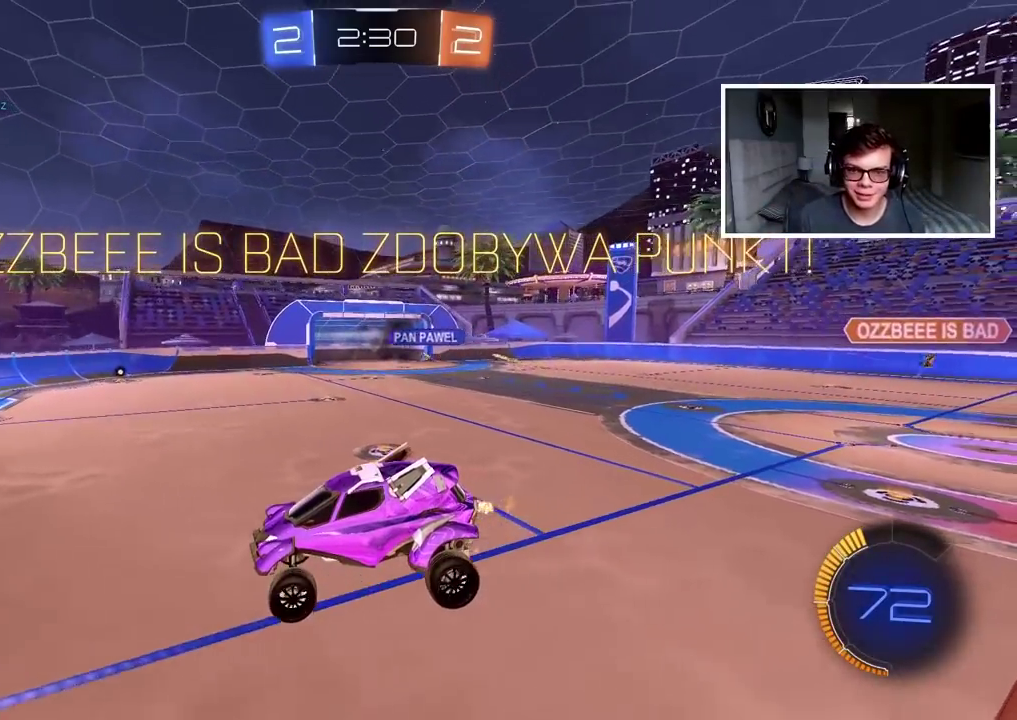
{"buttons": ["R2"], "left_stick": "center", "right_stick": "center", "events": [[17, "CROSS", "down"], [117, "CROSS", "up"], [200, "CROSS", "down"], [317, "CROSS", "up"], [400, "CROSS", "down"], [500, "CROSS", "up"]]}
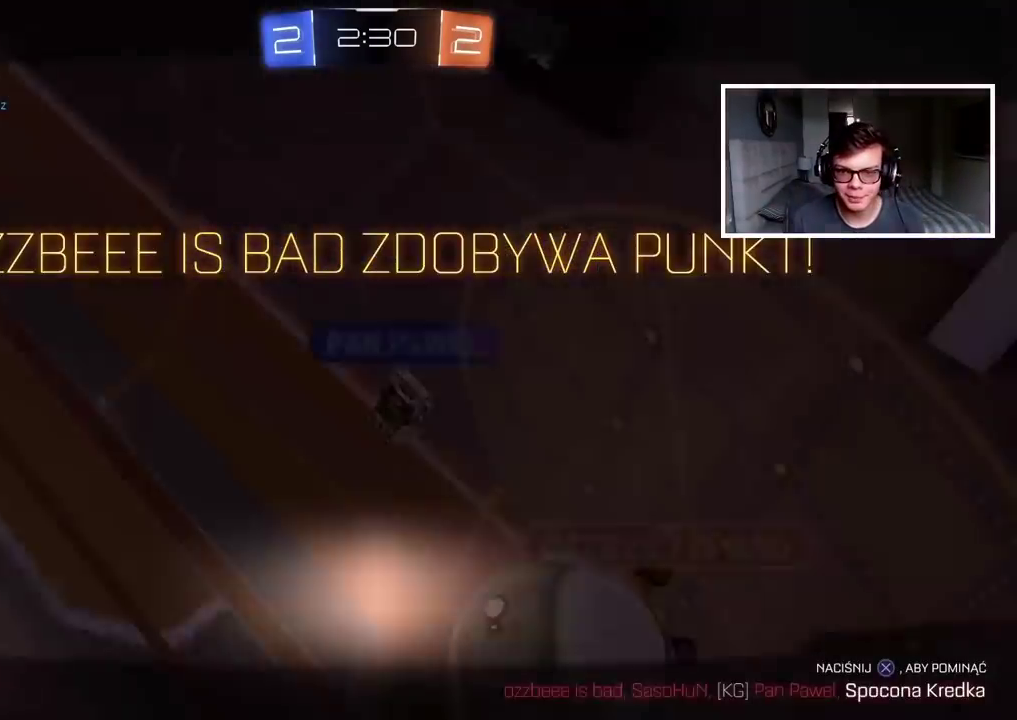
{"buttons": ["CROSS", "R2"], "left_stick": "center", "right_stick": "center", "events": [[100, "CROSS", "down"], [183, "CROSS", "up"], [283, "CROSS", "down"], [300, "left_stick", "right"], [367, "left_stick", "center"], [383, "CROSS", "up"], [467, "CROSS", "down"]]}
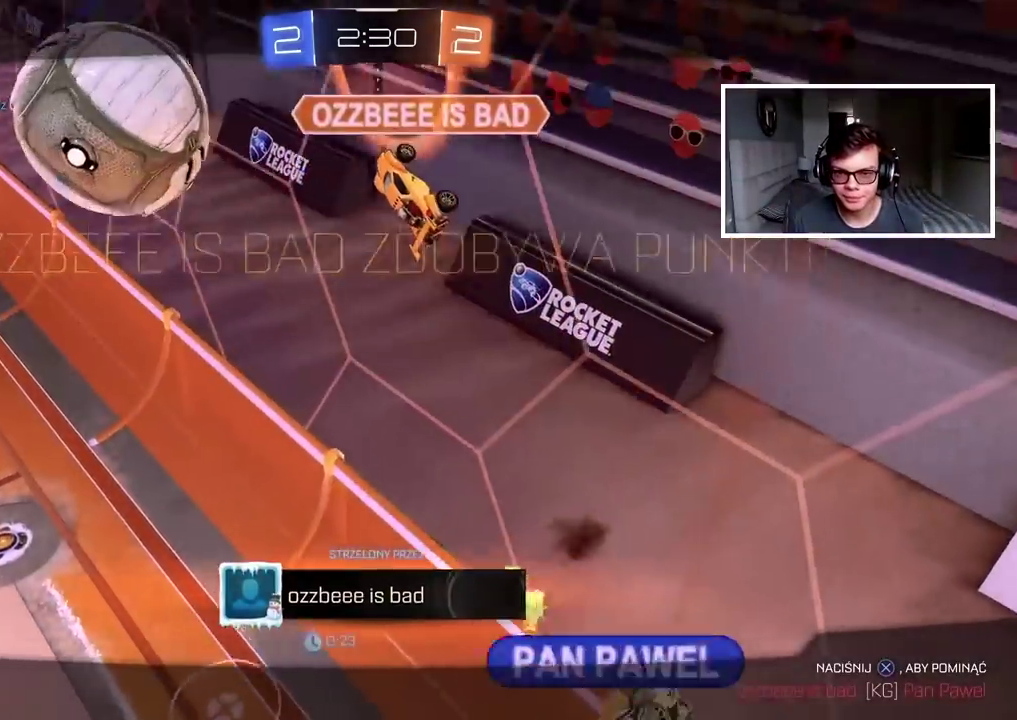
{"buttons": ["R2"], "left_stick": "center", "right_stick": "center", "events": [[83, "CROSS", "up"], [133, "CROSS", "down"], [250, "CROSS", "up"], [333, "CROSS", "down"], [450, "CROSS", "up"]]}
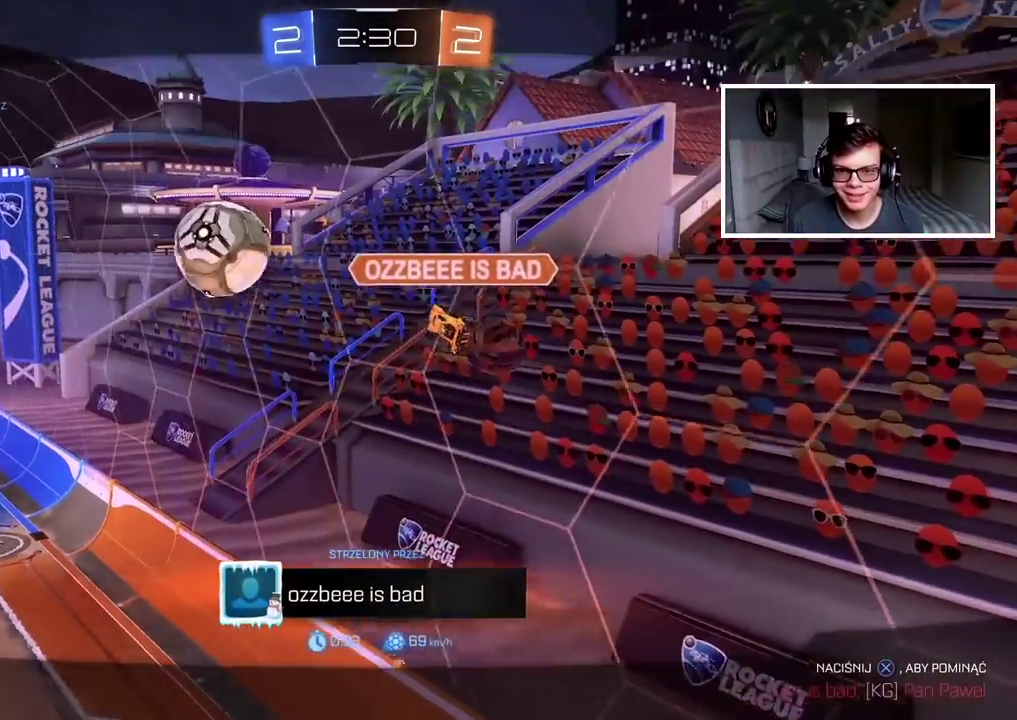
{"buttons": ["CROSS", "R2"], "left_stick": "center", "right_stick": "center", "events": [[17, "CROSS", "down"], [117, "CROSS", "up"], [200, "CROSS", "down"], [317, "CROSS", "up"], [400, "CROSS", "down"]]}
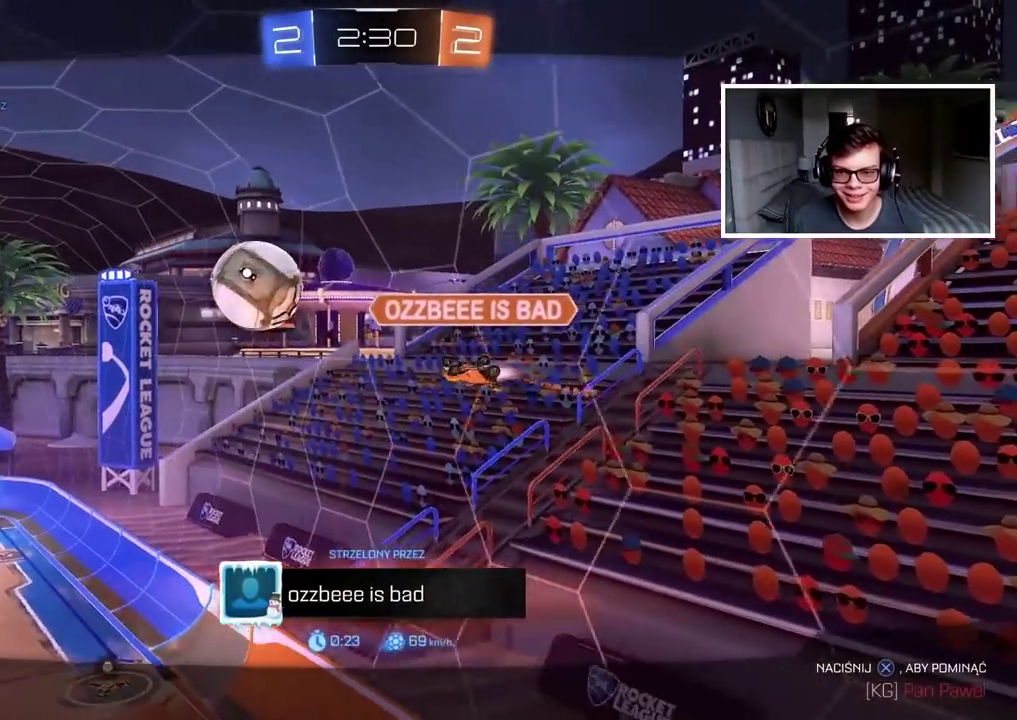
{"buttons": ["R2"], "left_stick": "center", "right_stick": "center", "events": [[33, "CROSS", "up"], [100, "CROSS", "down"], [217, "CROSS", "up"], [300, "CROSS", "down"], [433, "CROSS", "up"]]}
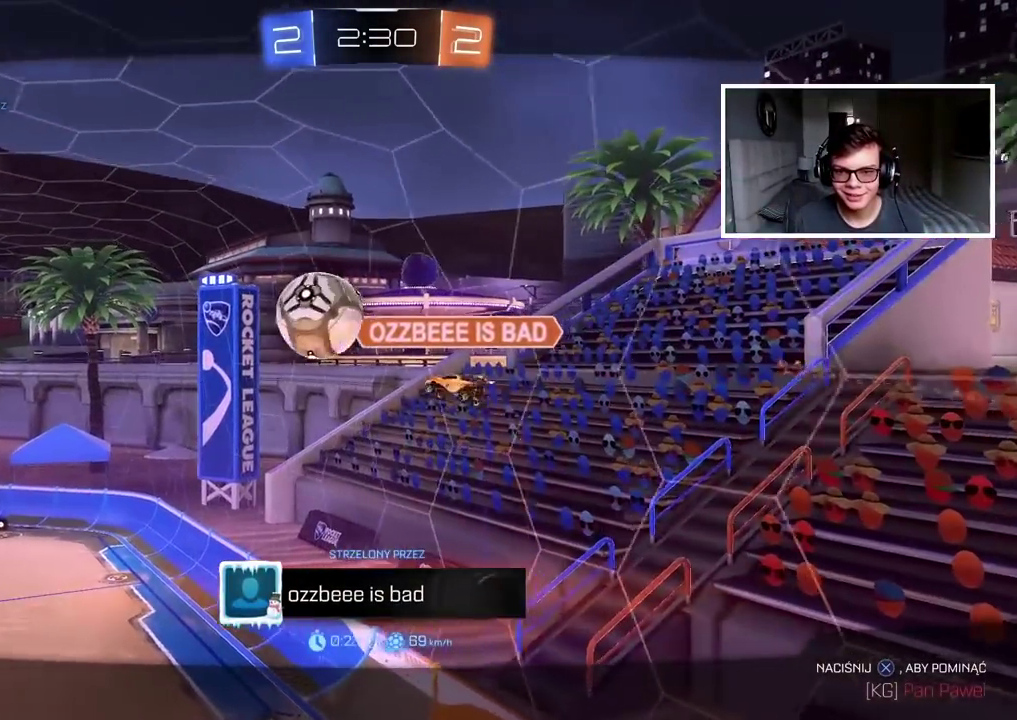
{"buttons": ["R2"], "left_stick": "center", "right_stick": "center", "events": [[50, "CROSS", "down"], [167, "CROSS", "up"]]}
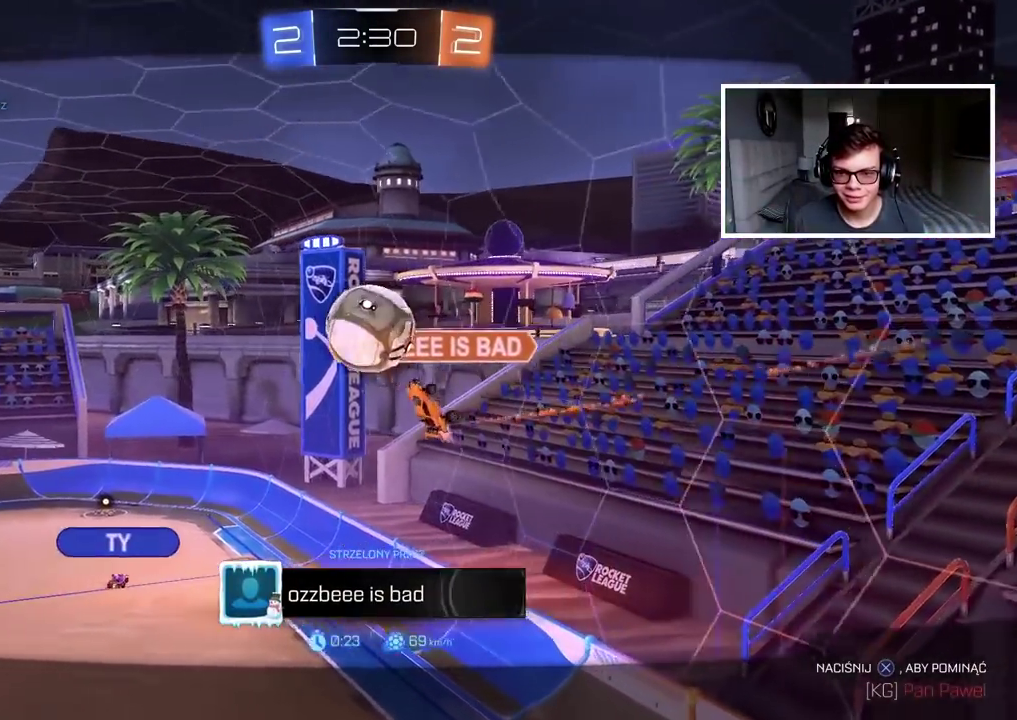
{"buttons": ["CROSS", "R2"], "left_stick": "center", "right_stick": "center", "events": [[150, "CROSS", "down"]]}